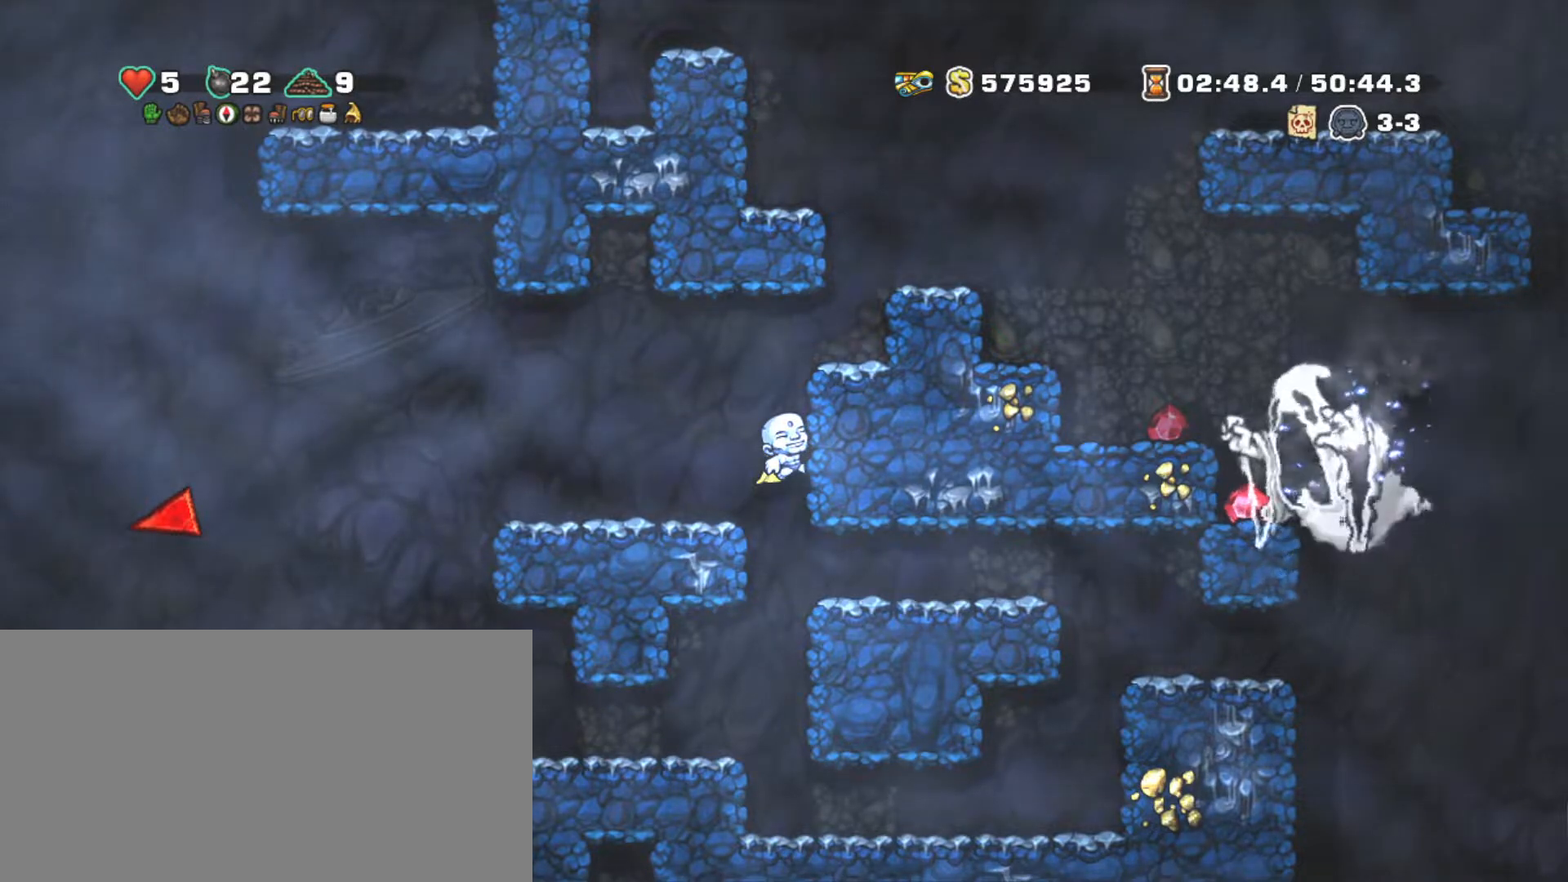
Gameplay with keyboard; each line is a JSON object with the keys held at the frame after it. "events" lists presses ("down") and releases ("up") of "a", "down", "escape", "left", "right", "s", "shift", "space", "tab", "up", "x" and "z" between this image and that frame as [ms after this image, input, new state], when the widget could be followed in between. No other keys are recorded. Mouse input is not recorded.
{"keys": ["shift"], "events": [[300, "shift", "down"]]}
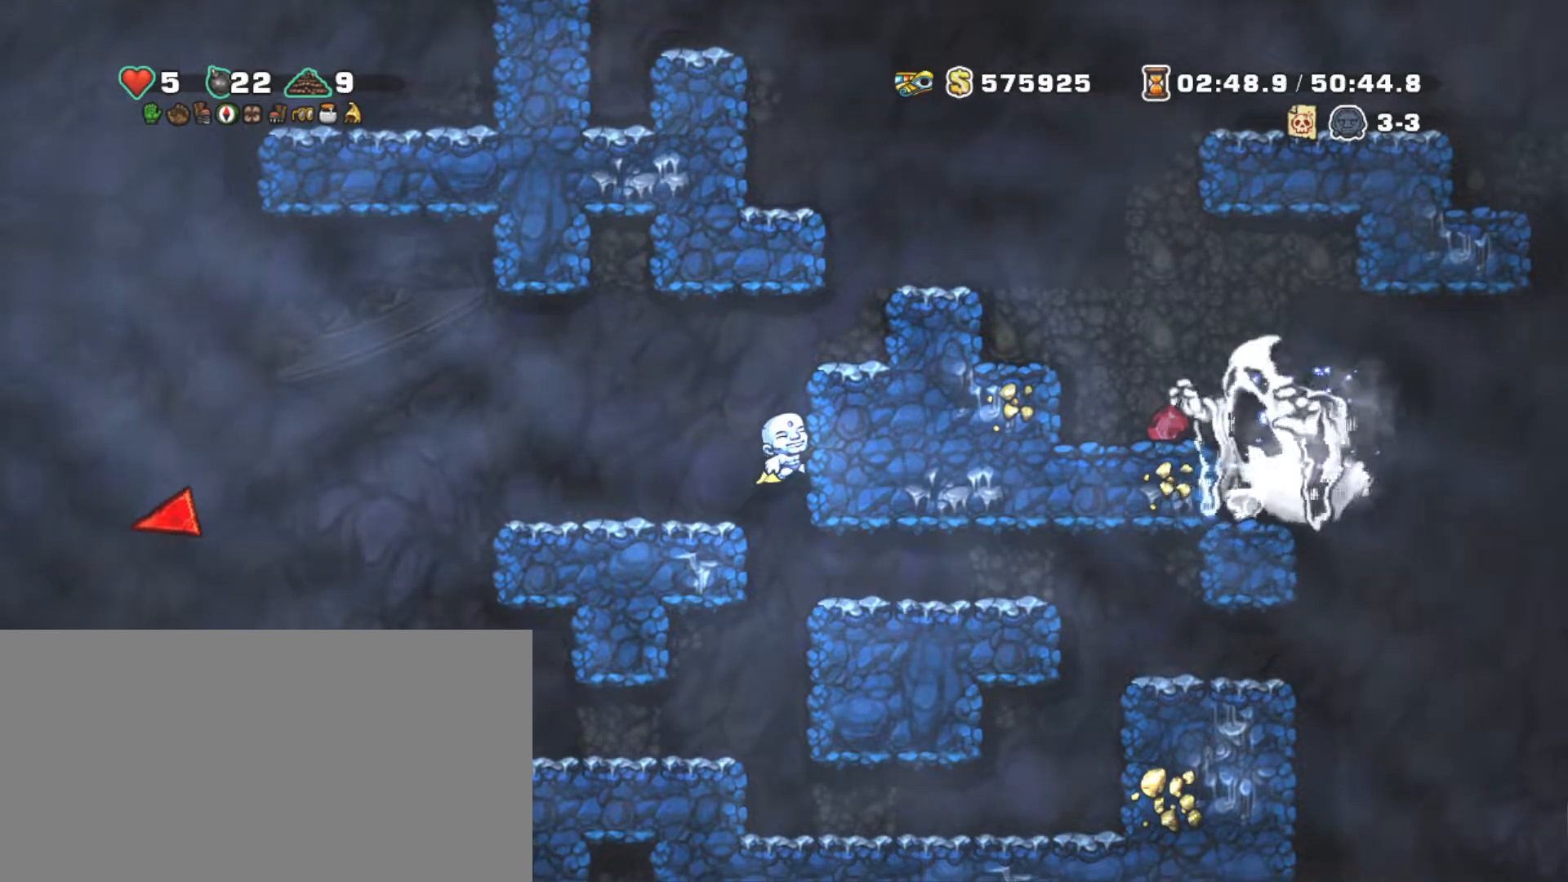
{"keys": ["left", "shift"], "events": [[134, "left", "down"], [184, "down", "down"], [217, "z", "down"], [317, "down", "up"], [317, "z", "up"]]}
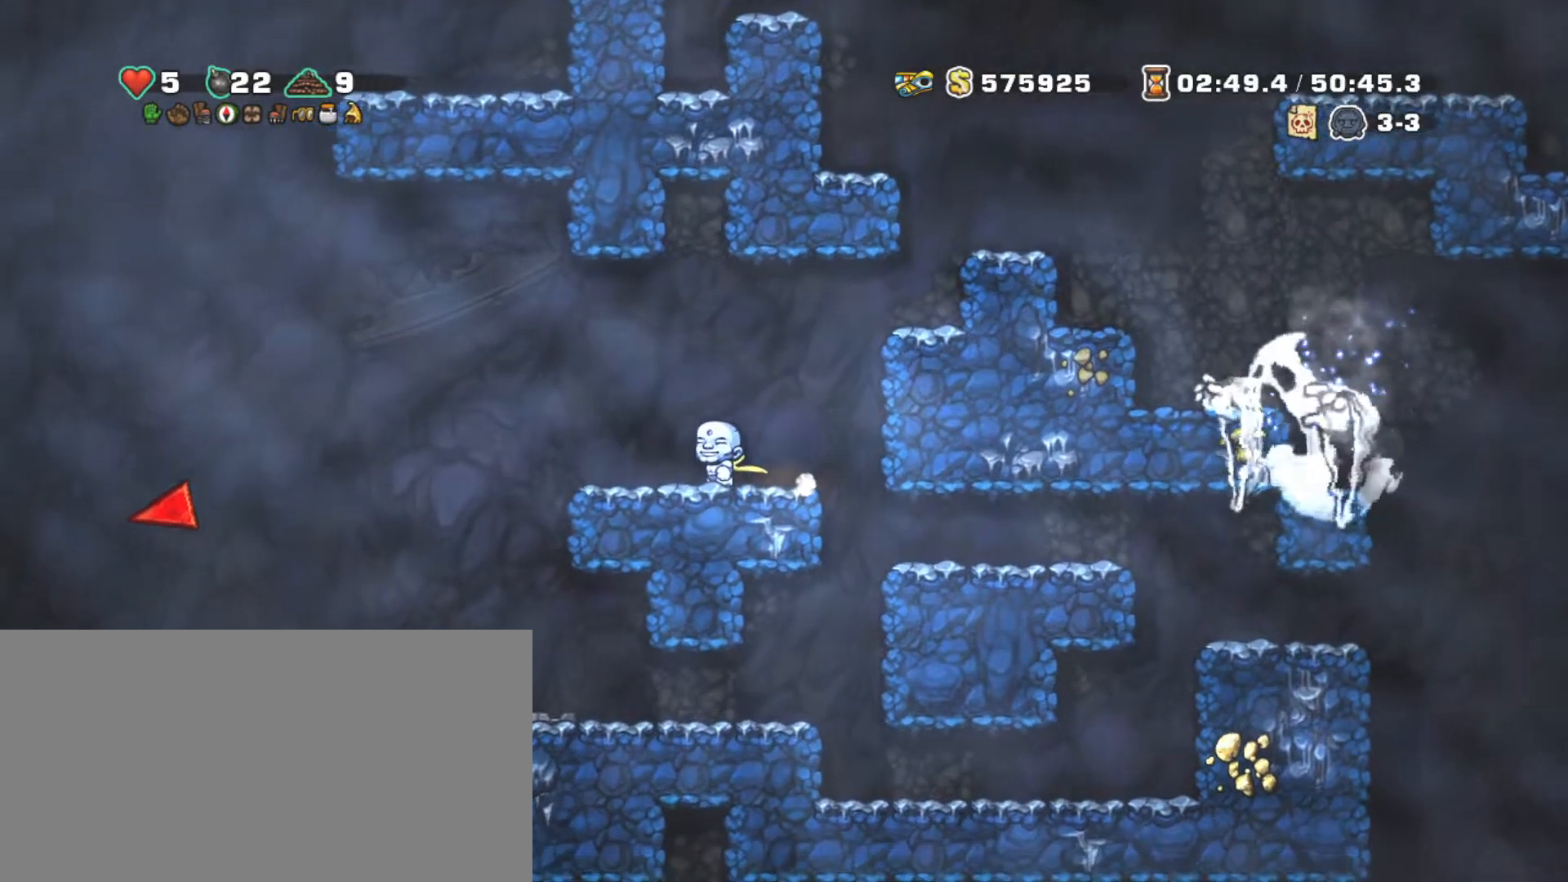
{"keys": ["left", "shift", "z"], "events": [[384, "z", "down"]]}
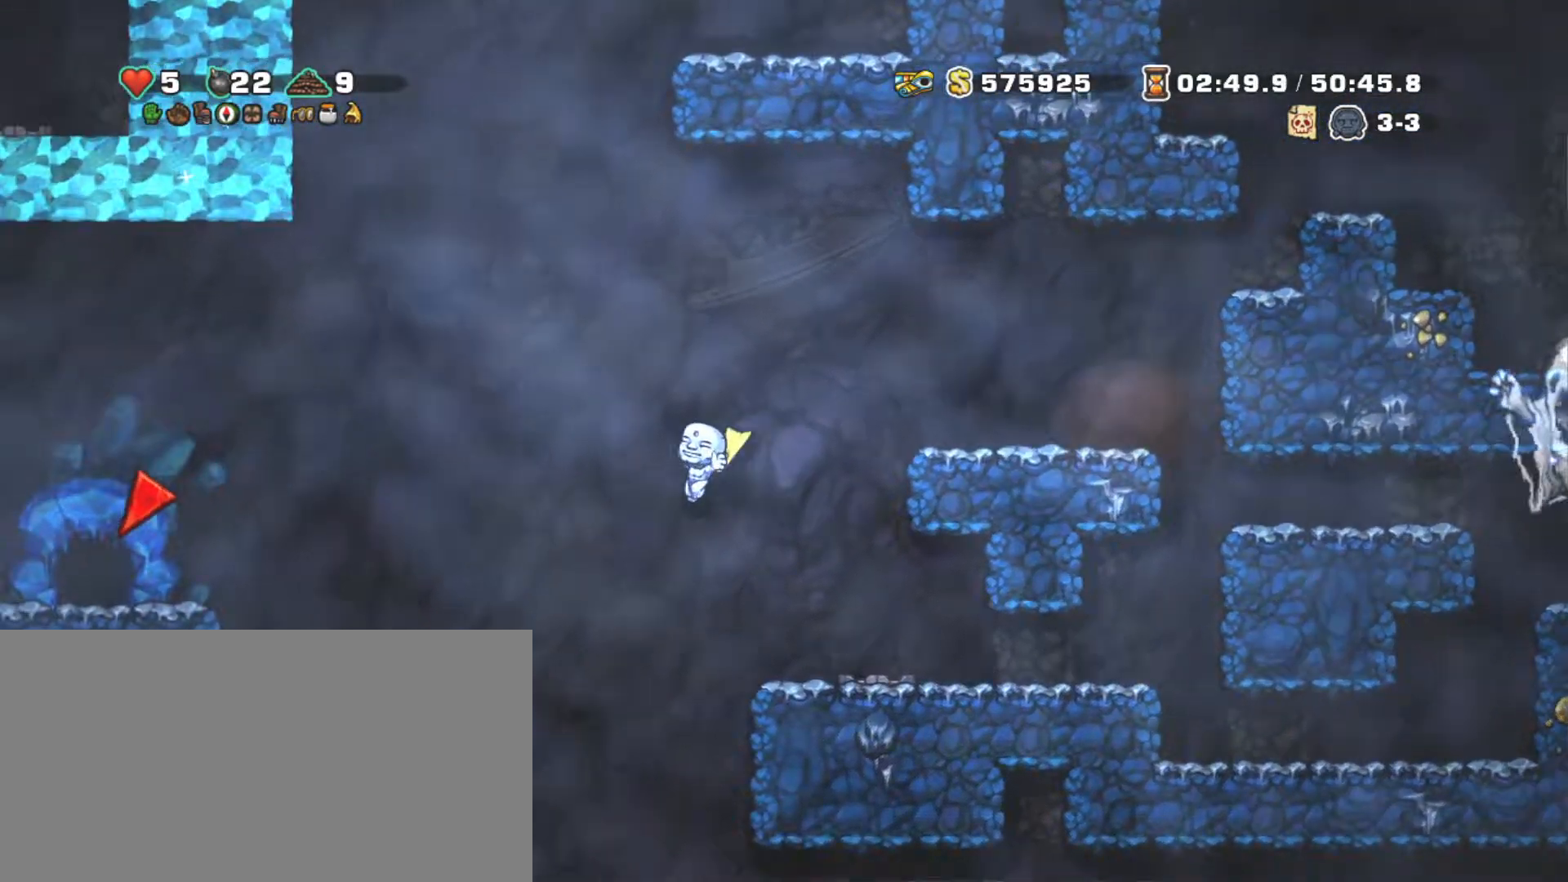
{"keys": ["left", "shift"], "events": [[167, "z", "up"]]}
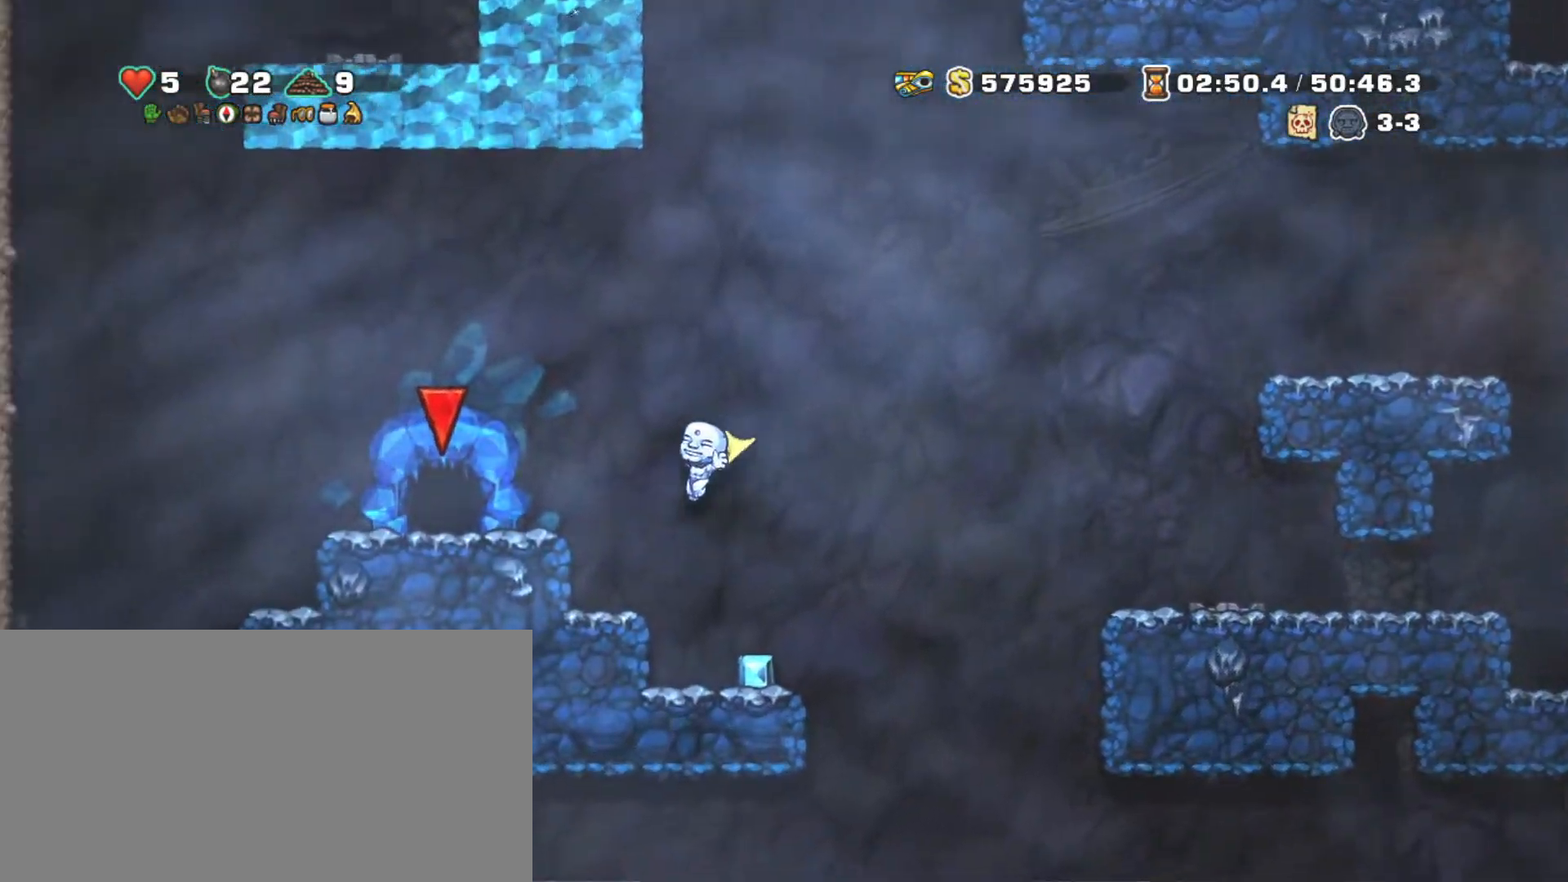
{"keys": ["left", "shift"], "events": []}
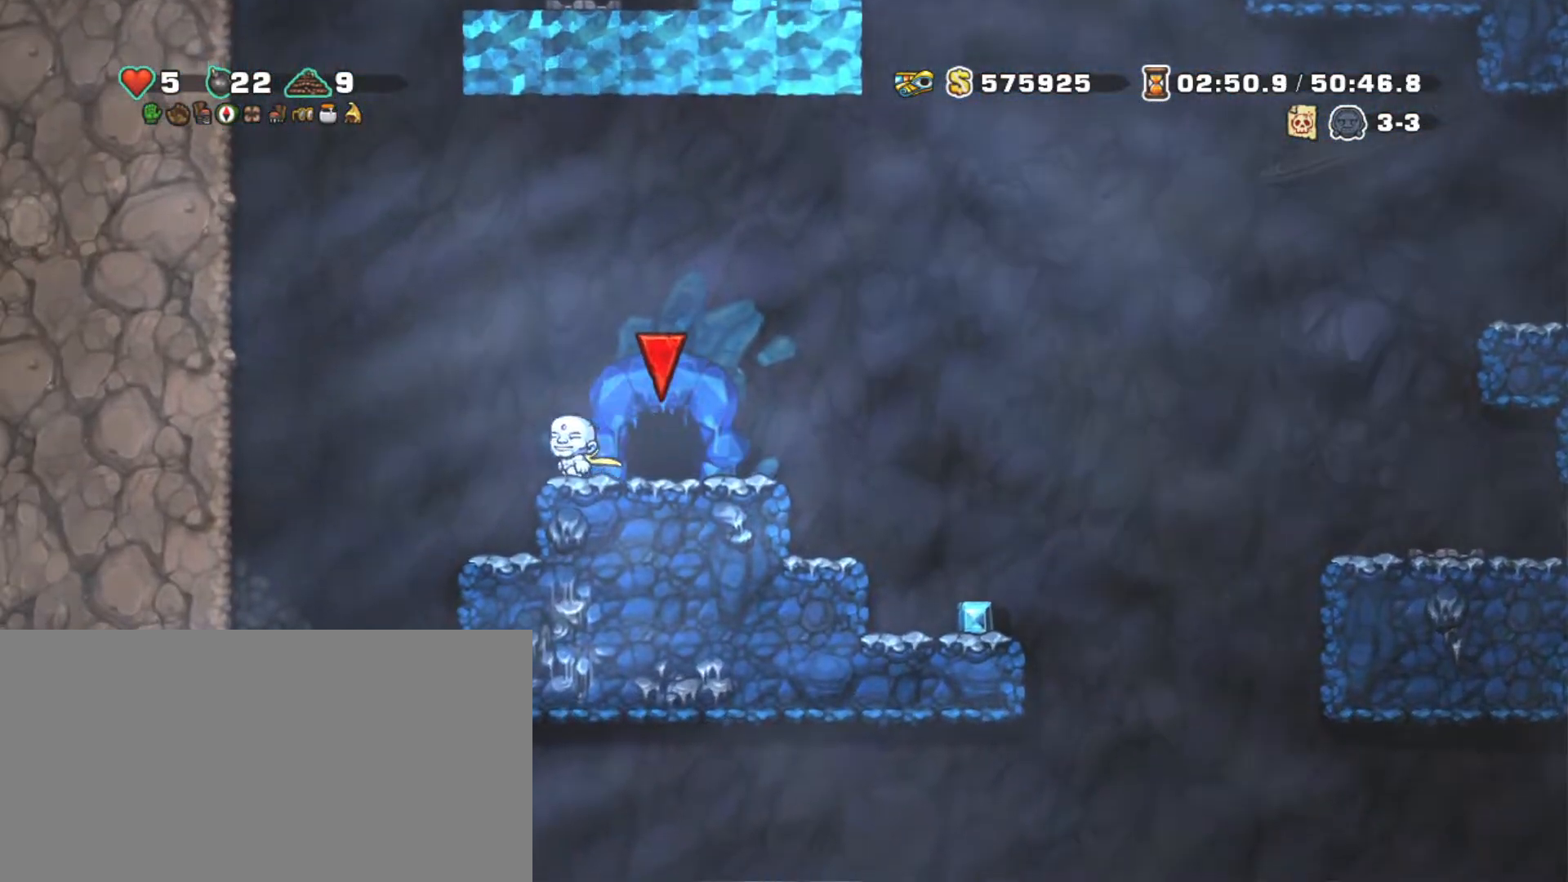
{"keys": [], "events": [[150, "left", "up"], [150, "right", "down"], [284, "right", "up"], [284, "shift", "up"]]}
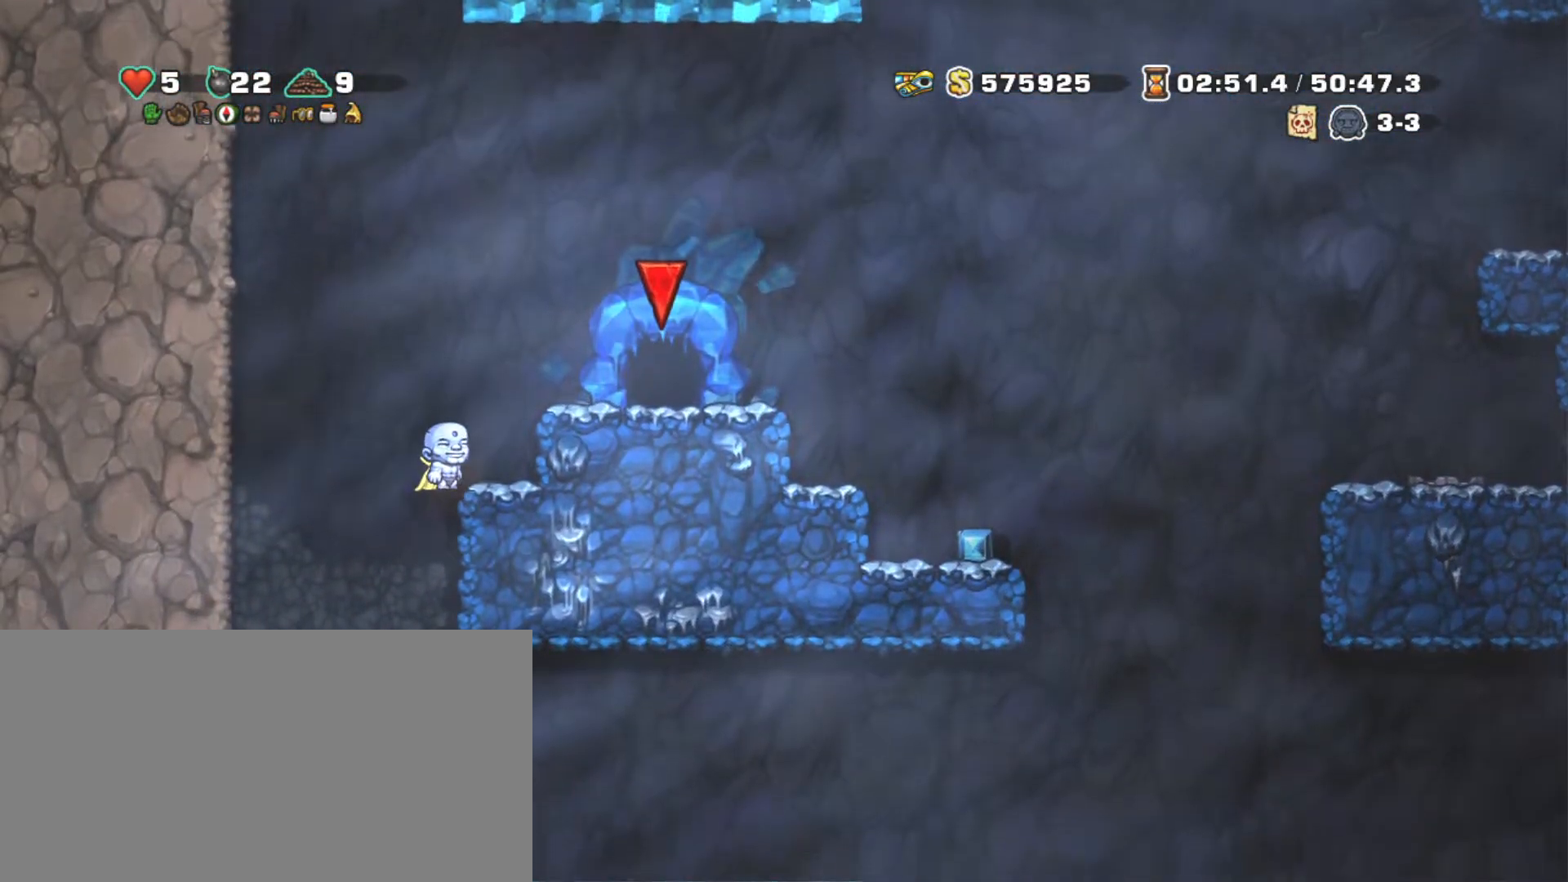
{"keys": ["right"], "events": [[167, "left", "down"], [217, "left", "up"], [217, "right", "down"]]}
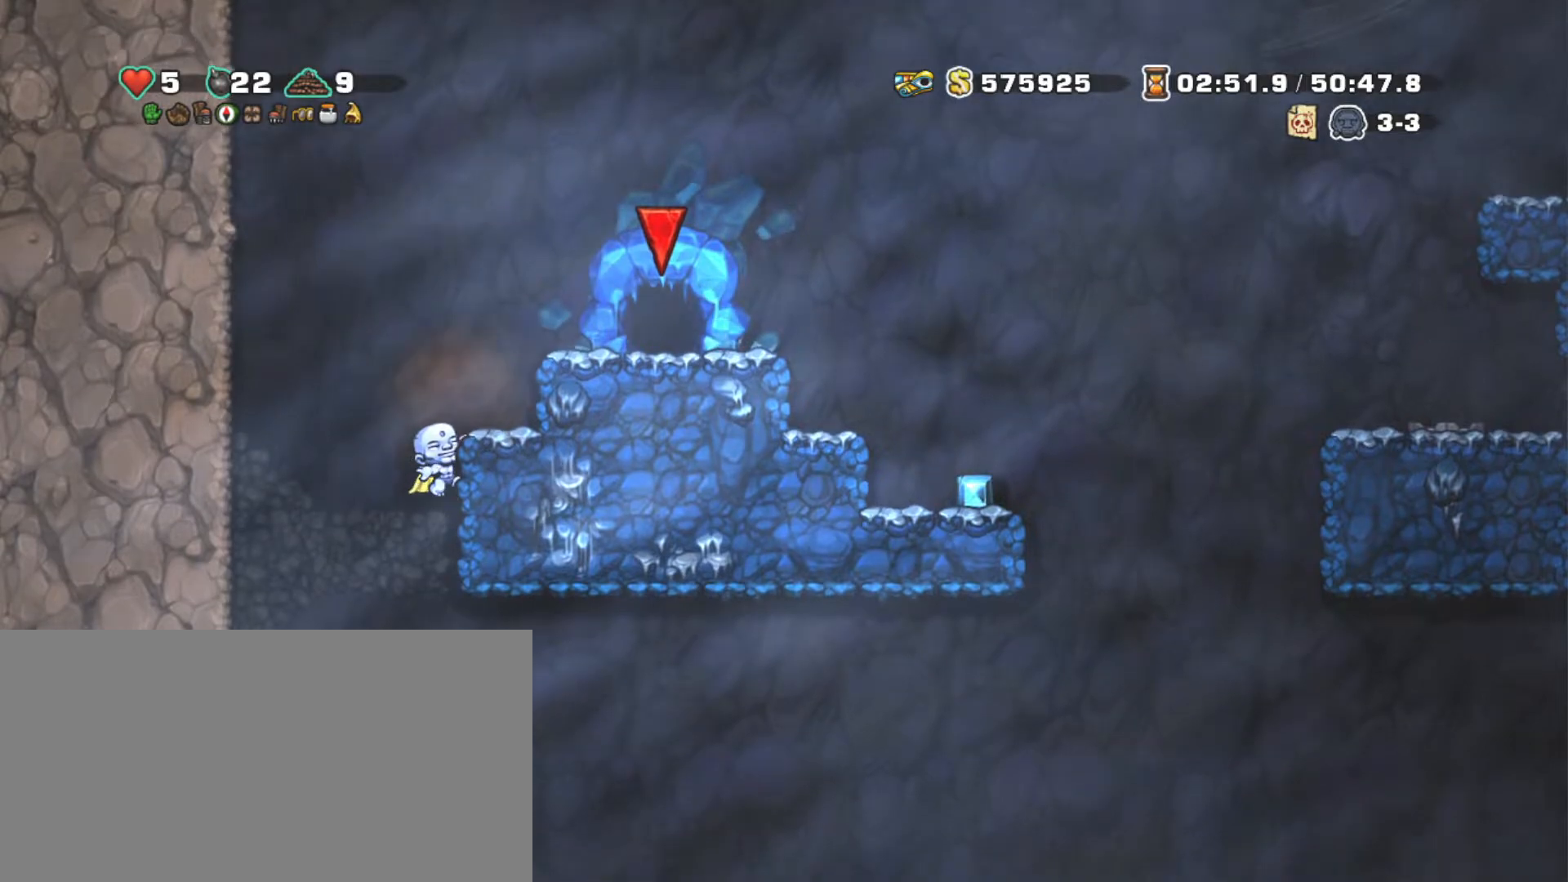
{"keys": [], "events": [[134, "right", "up"]]}